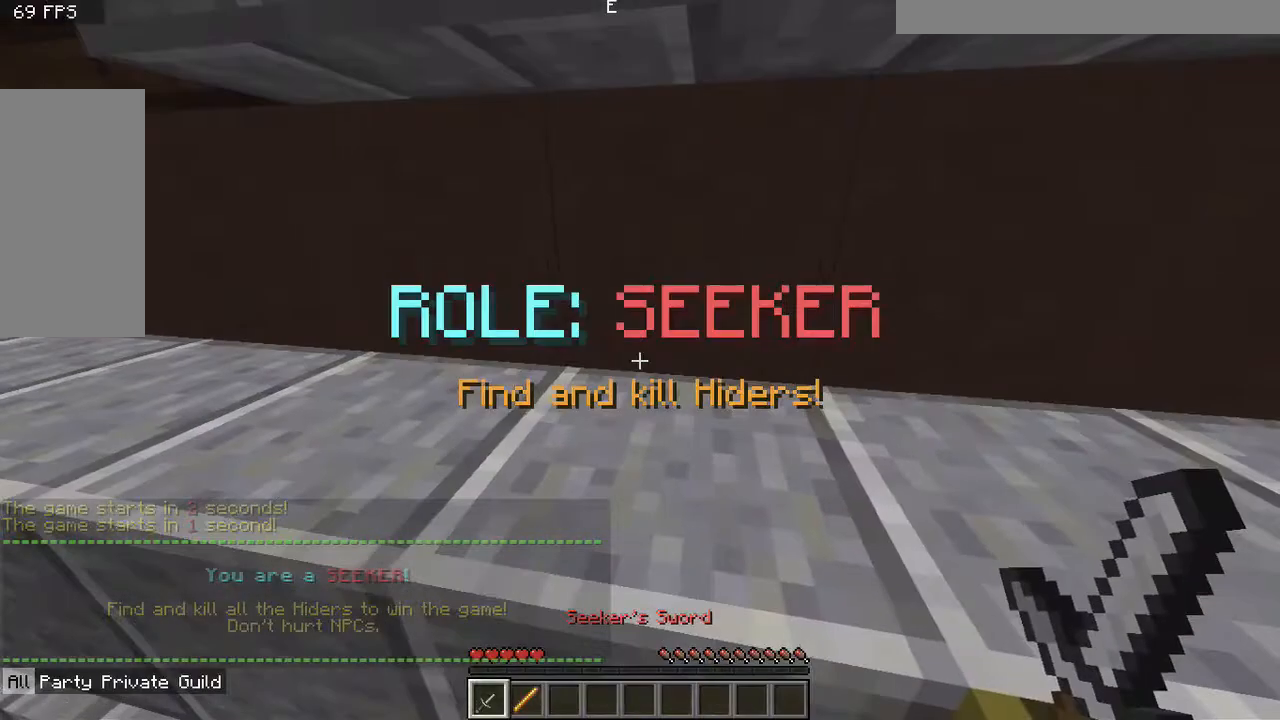
Gameplay with keyboard and mouse; each line is a JSON object with the keys and mouse buttons held at the frame after it. "events" lists presses ("down") and releases ("up") of "a", "d", "s", "space", "w", "mouse_left" and "mouse_right" between this image and that frame as [ms after this image, input, new state], when the widget could be followed in between. "mouse_left", "mouse_right" = the "left", "right" buttons of the "mouse" list. No other keys are recorded. Fast repeated clicks can show as one long hold. Mouse movement is not recorded.
{"keys": ["w"], "mouse": [], "events": [[483, "w", "down"]]}
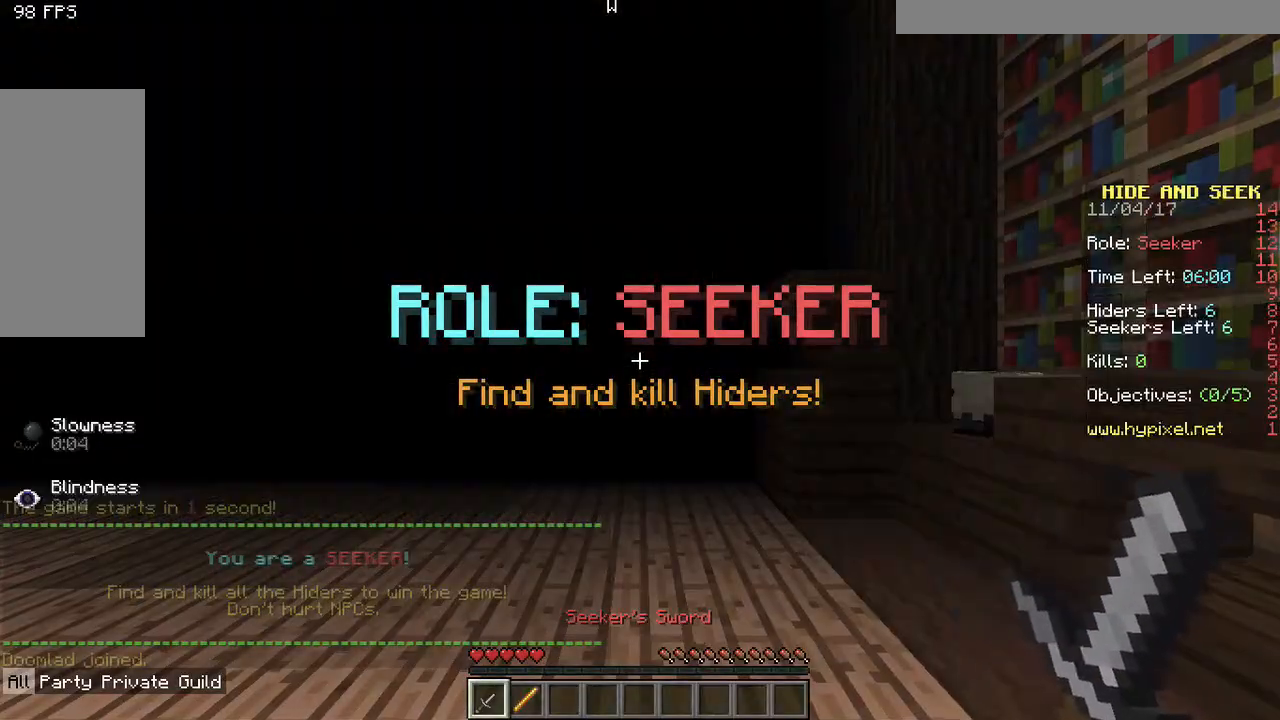
{"keys": ["w"], "mouse": [], "events": []}
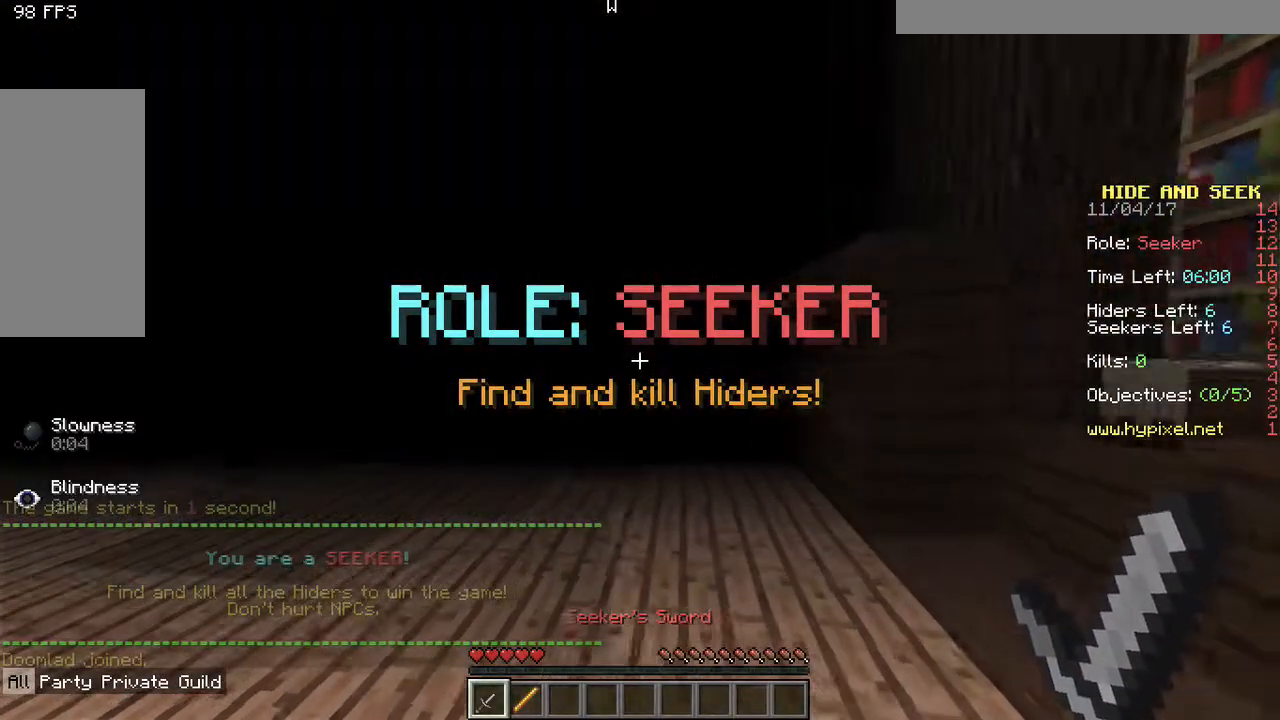
{"keys": ["w"], "mouse": [], "events": []}
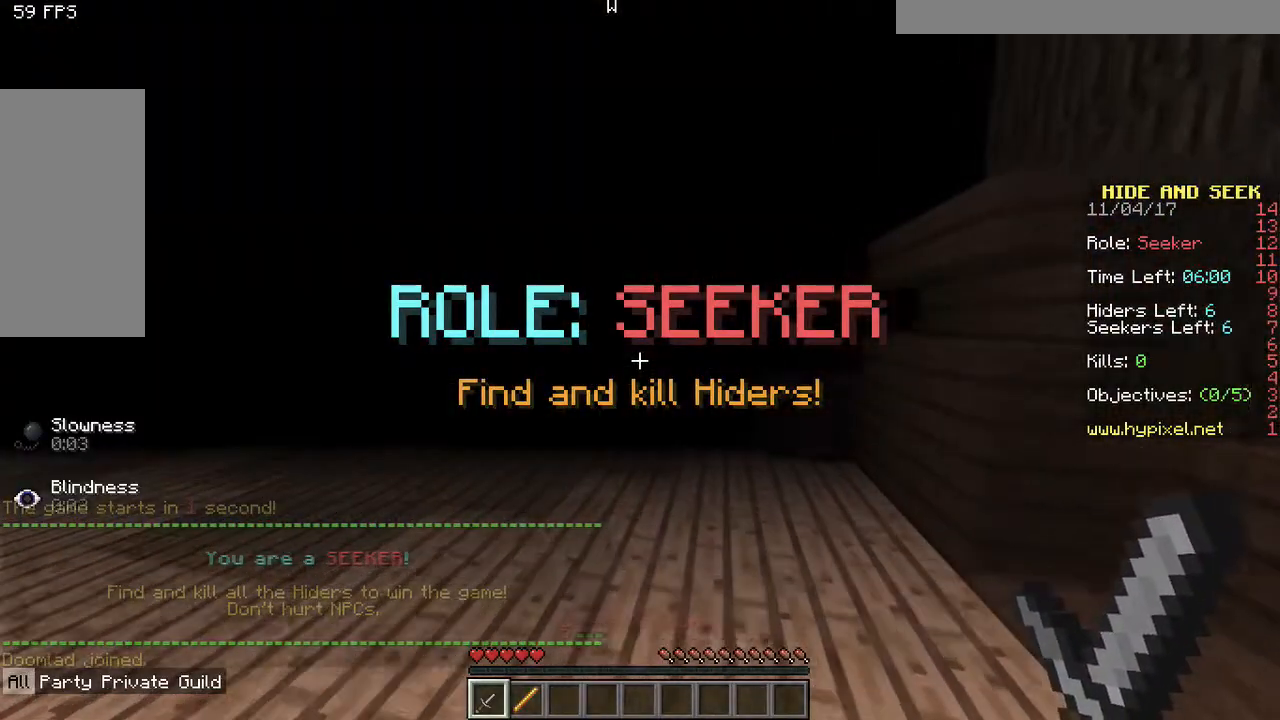
{"keys": ["w"], "mouse": [], "events": []}
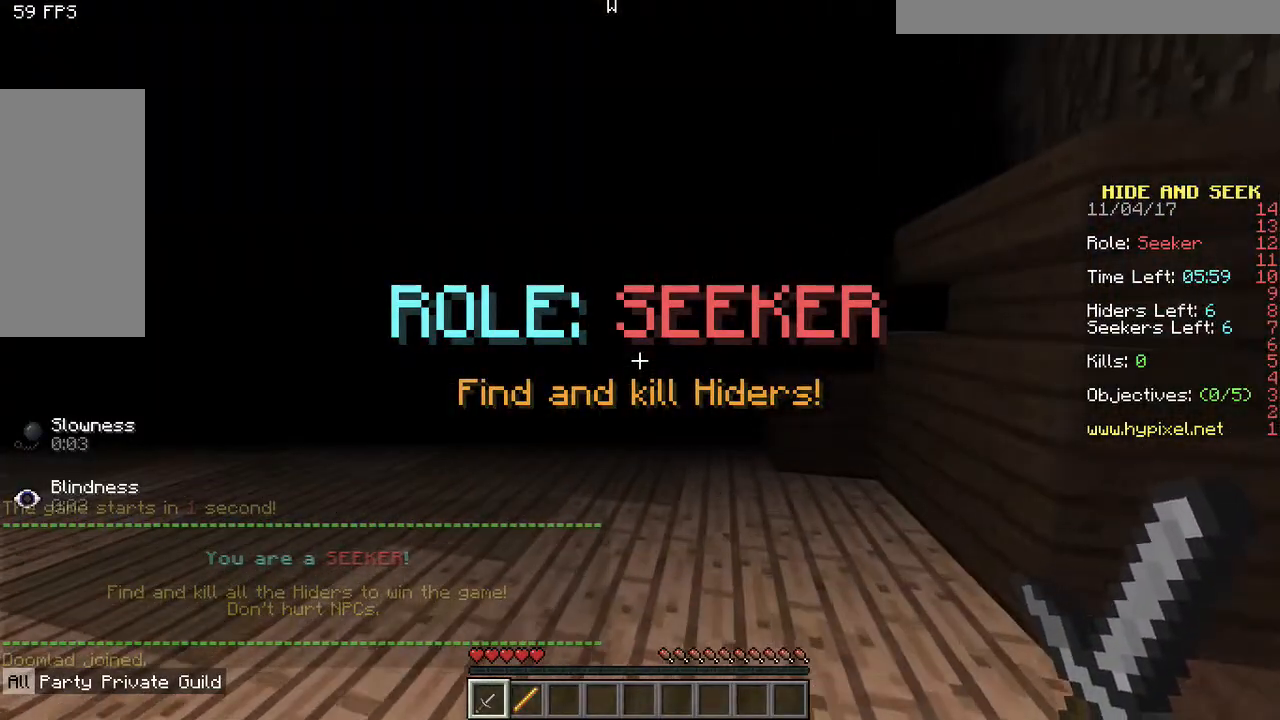
{"keys": ["space", "w"], "mouse": [], "events": [[500, "space", "down"]]}
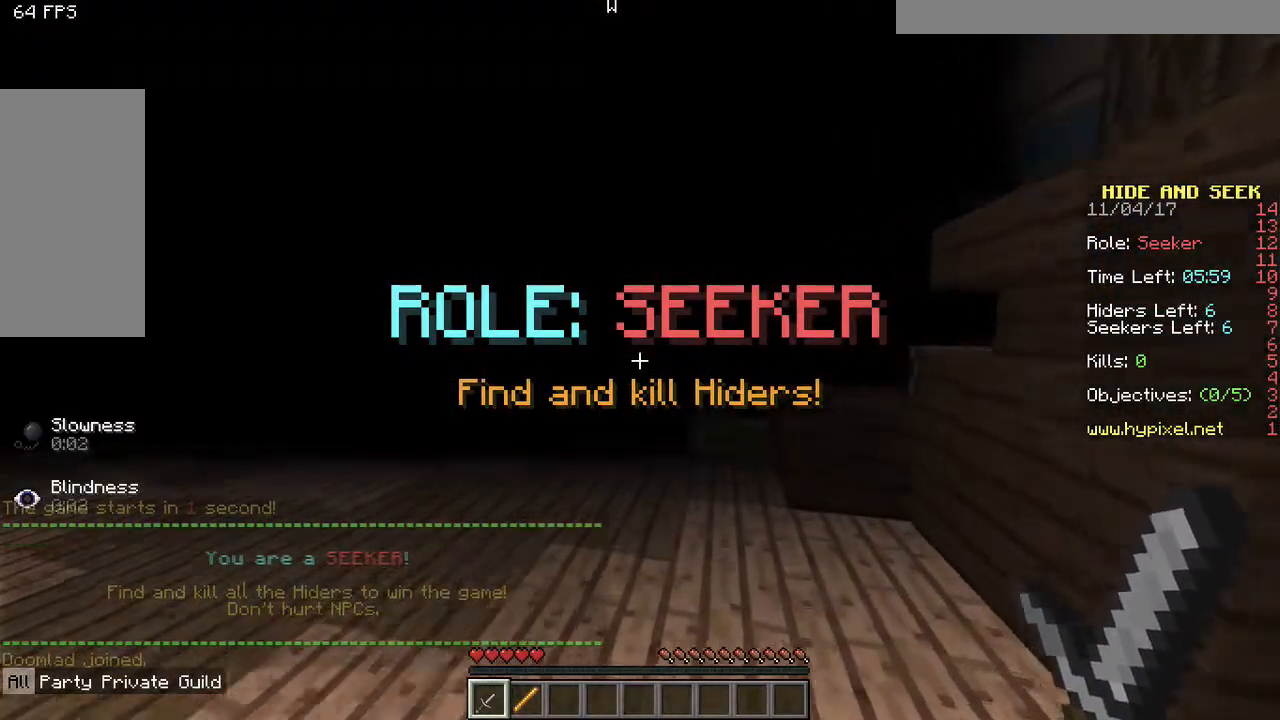
{"keys": ["w"], "mouse": [], "events": [[333, "space", "up"]]}
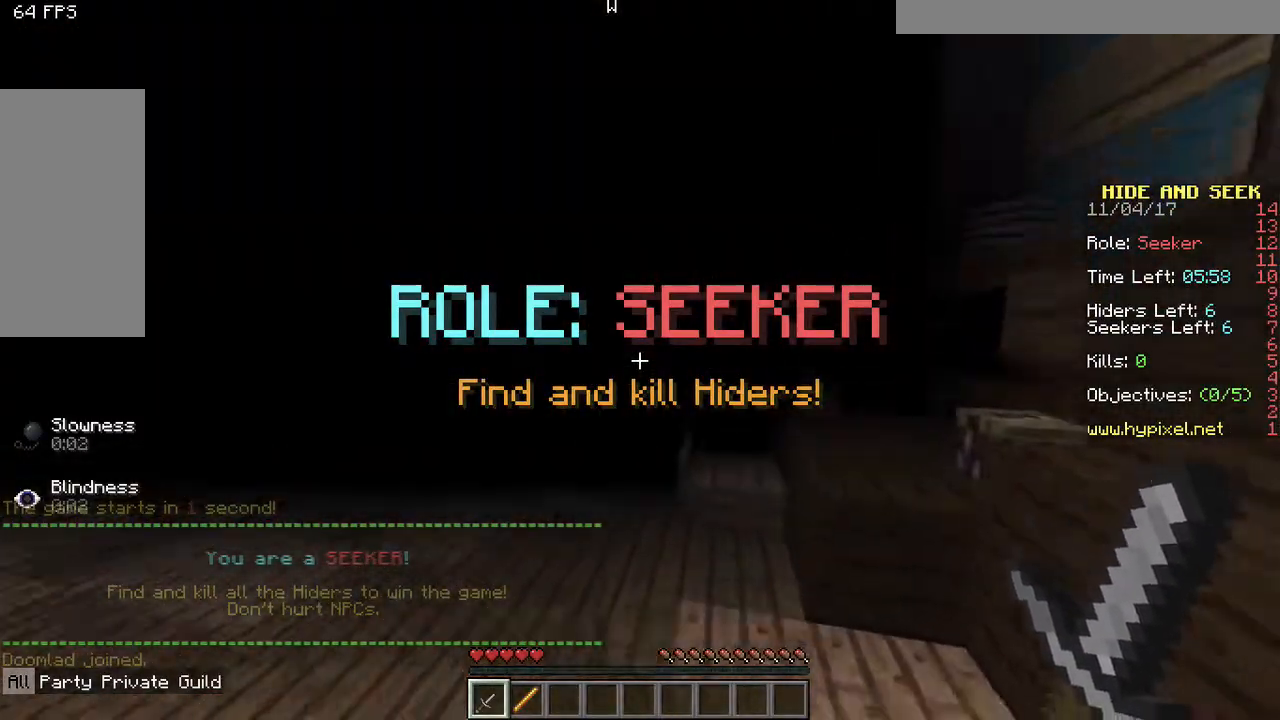
{"keys": ["a", "space", "w"], "mouse": [], "events": [[117, "space", "down"], [483, "a", "down"]]}
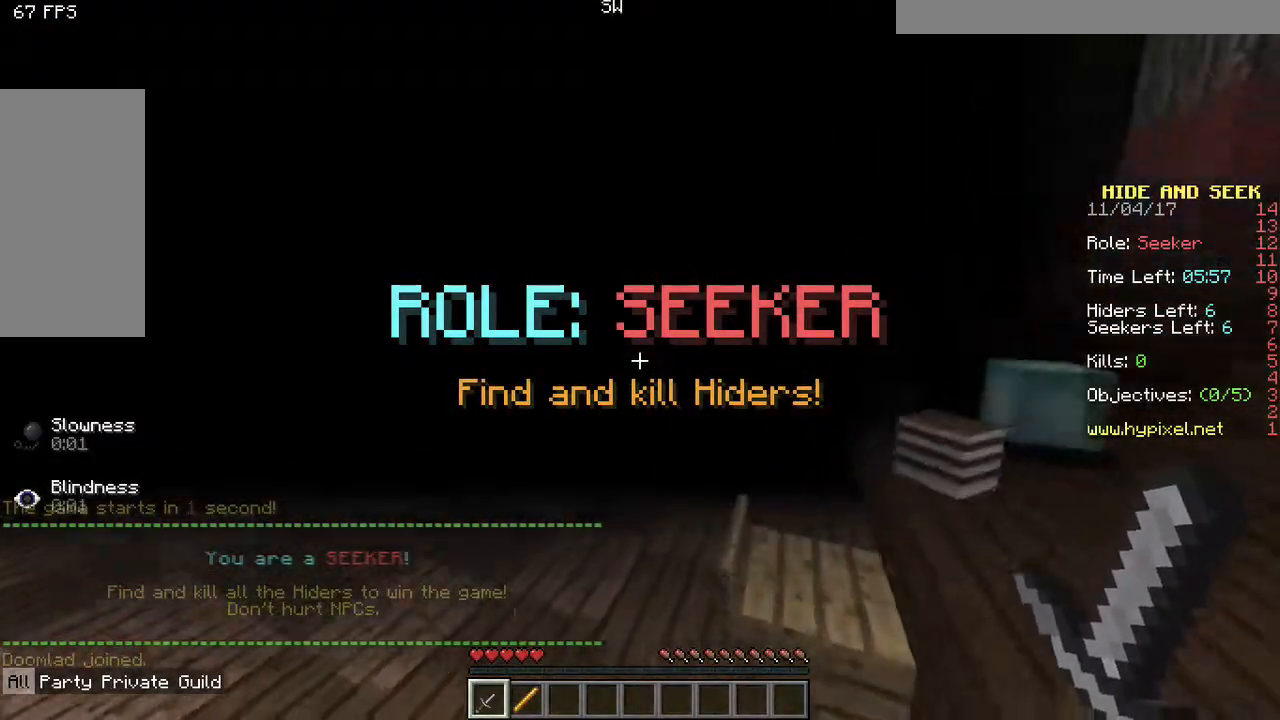
{"keys": ["space", "w"], "mouse": [], "events": [[183, "a", "up"]]}
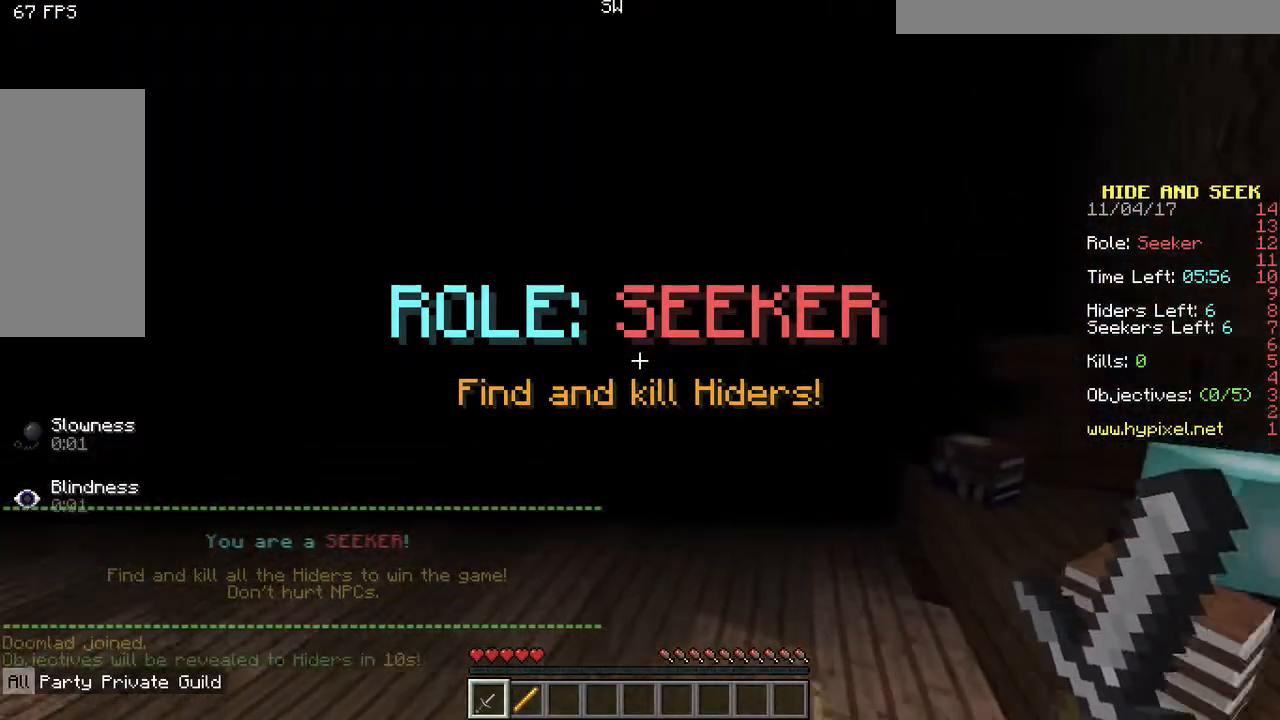
{"keys": ["a", "space", "w"], "mouse": [], "events": [[483, "a", "down"]]}
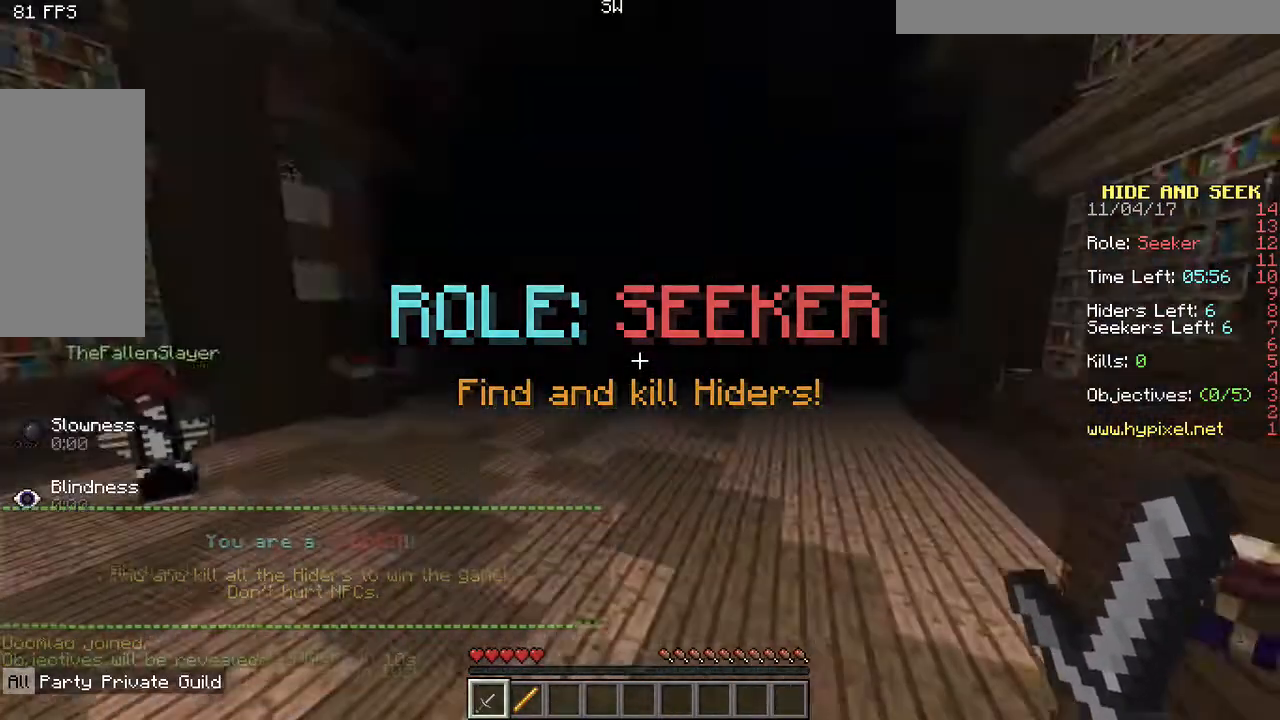
{"keys": ["w"], "mouse": [], "events": [[183, "space", "up"], [433, "a", "up"]]}
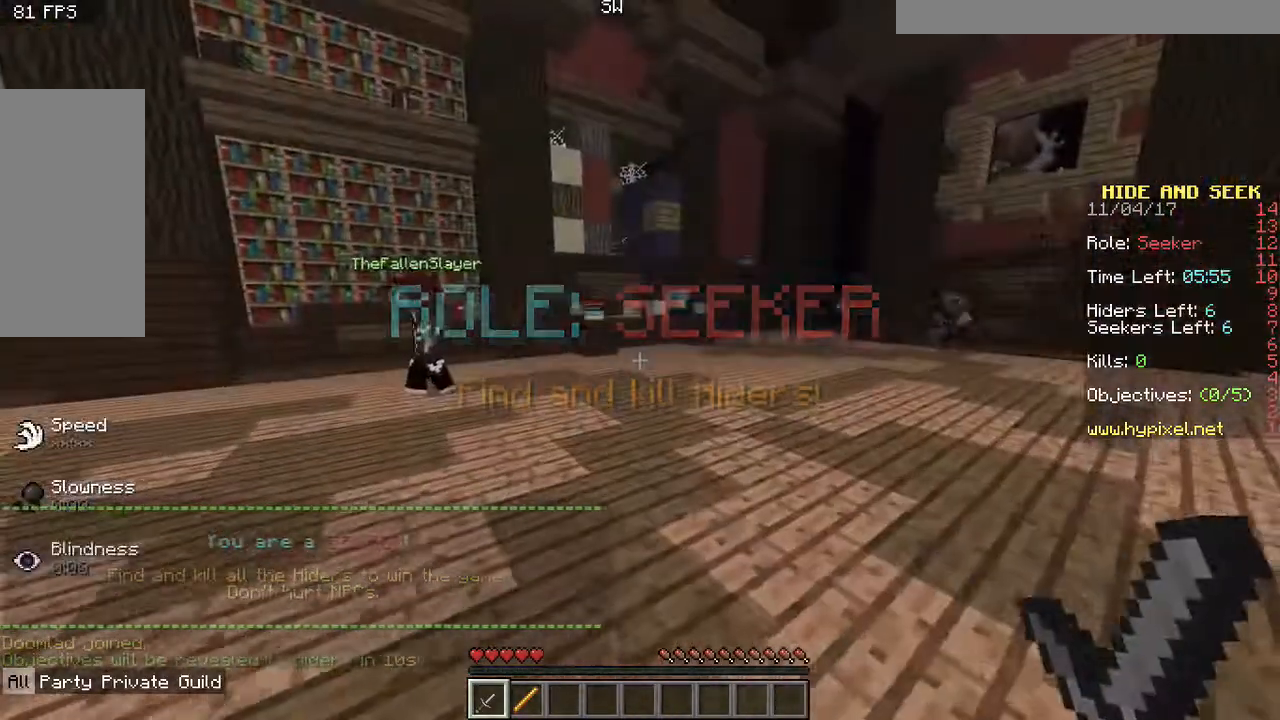
{"keys": ["d", "w"], "mouse": [], "events": [[383, "d", "down"]]}
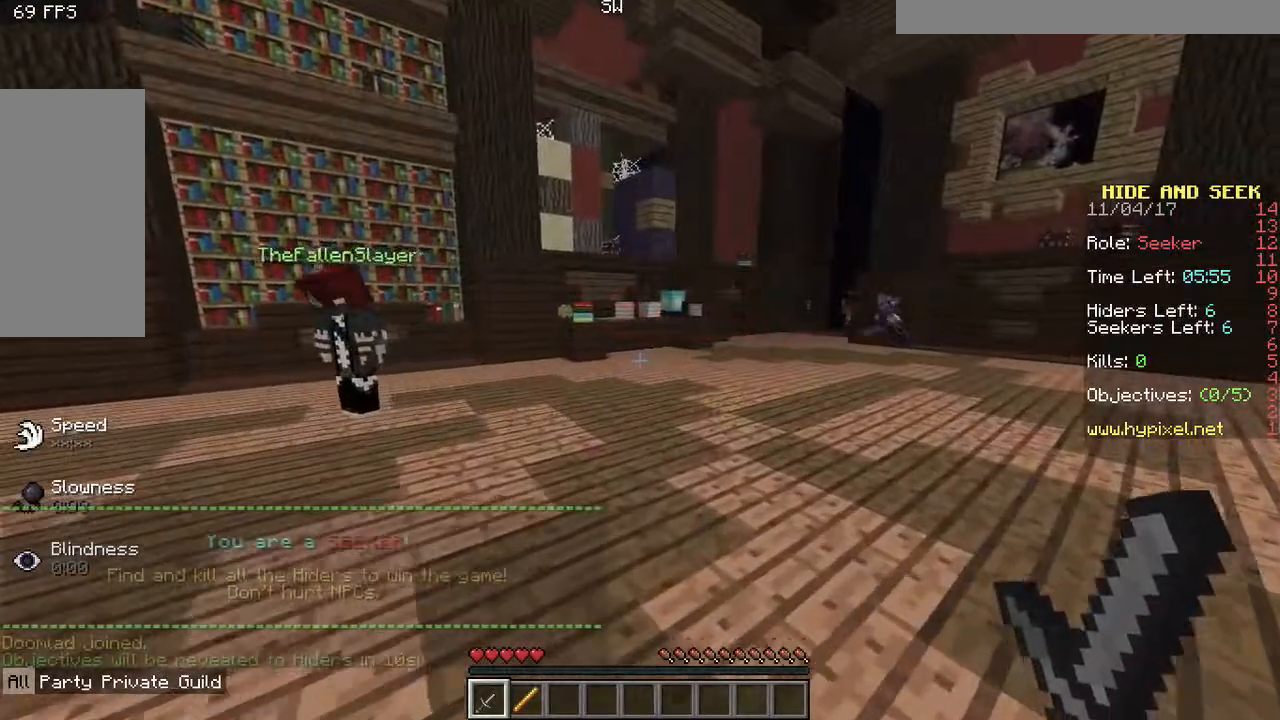
{"keys": ["space", "w"], "mouse": [], "events": [[117, "d", "up"], [333, "space", "down"]]}
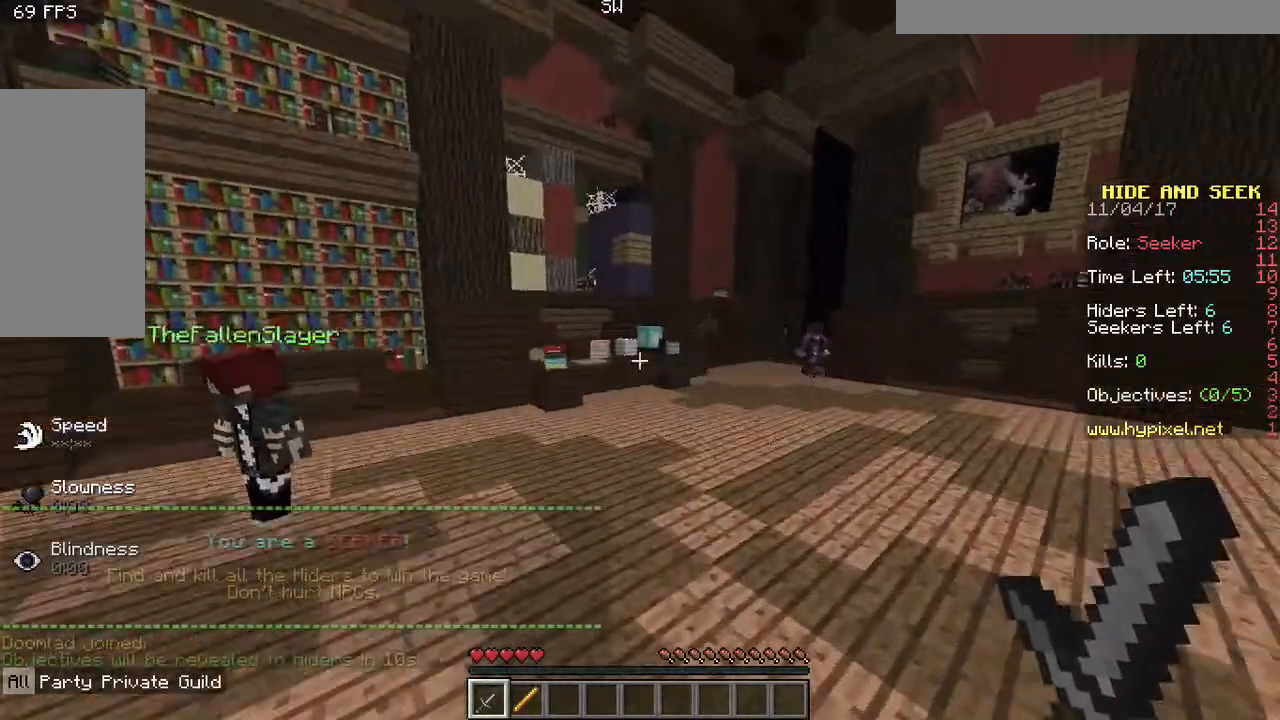
{"keys": ["d", "space", "w"], "mouse": [], "events": [[117, "d", "down"]]}
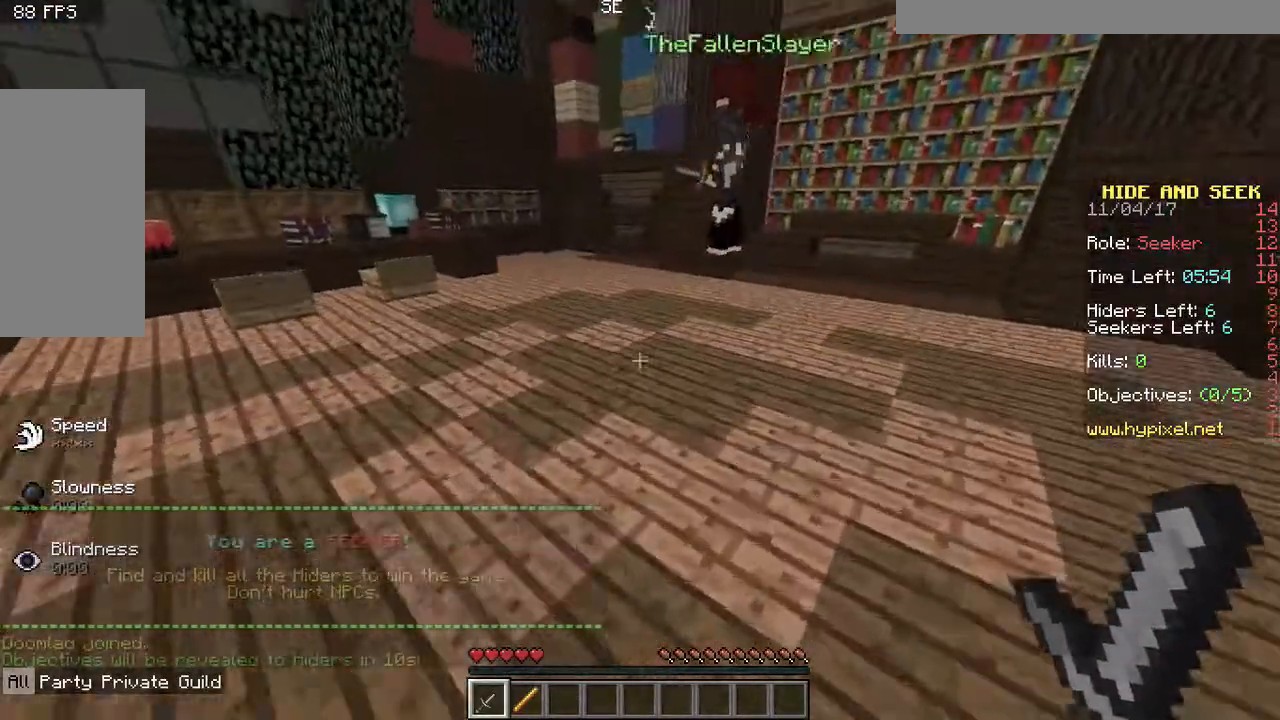
{"keys": ["a", "w"], "mouse": [], "events": [[250, "space", "up"], [283, "a", "down"], [350, "d", "up"]]}
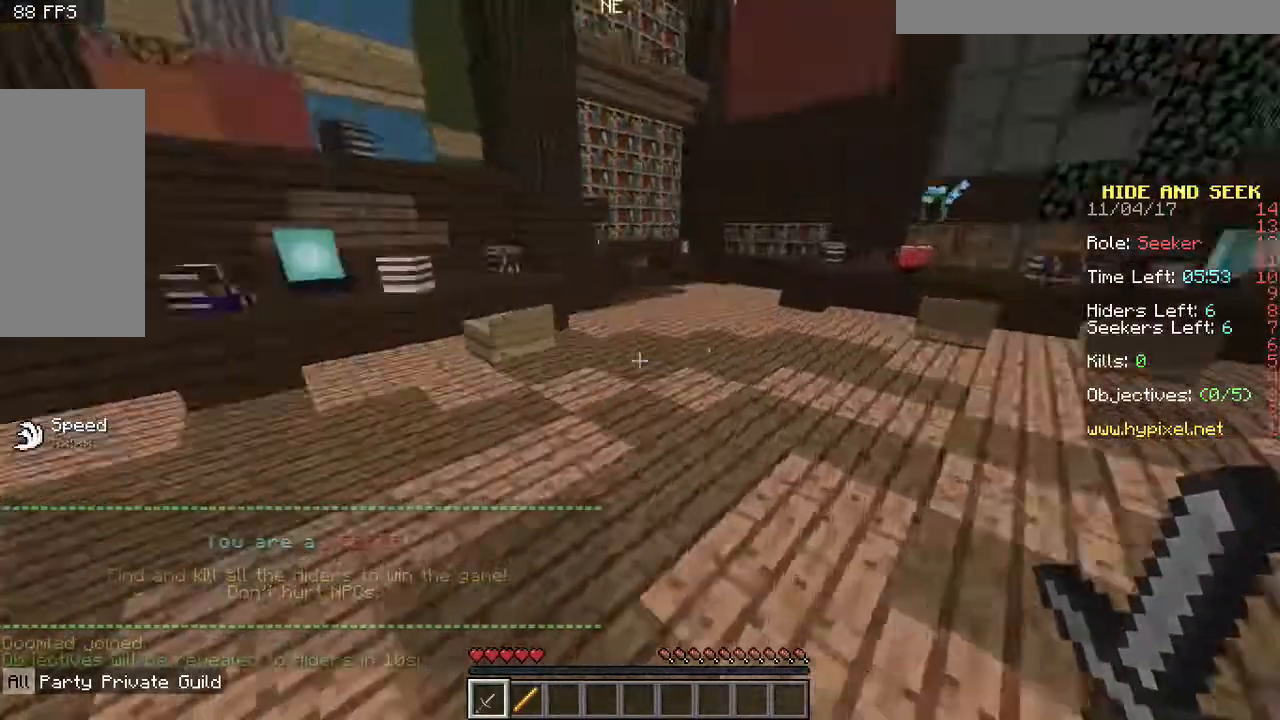
{"keys": ["a", "space", "w"], "mouse": [], "events": [[467, "space", "down"]]}
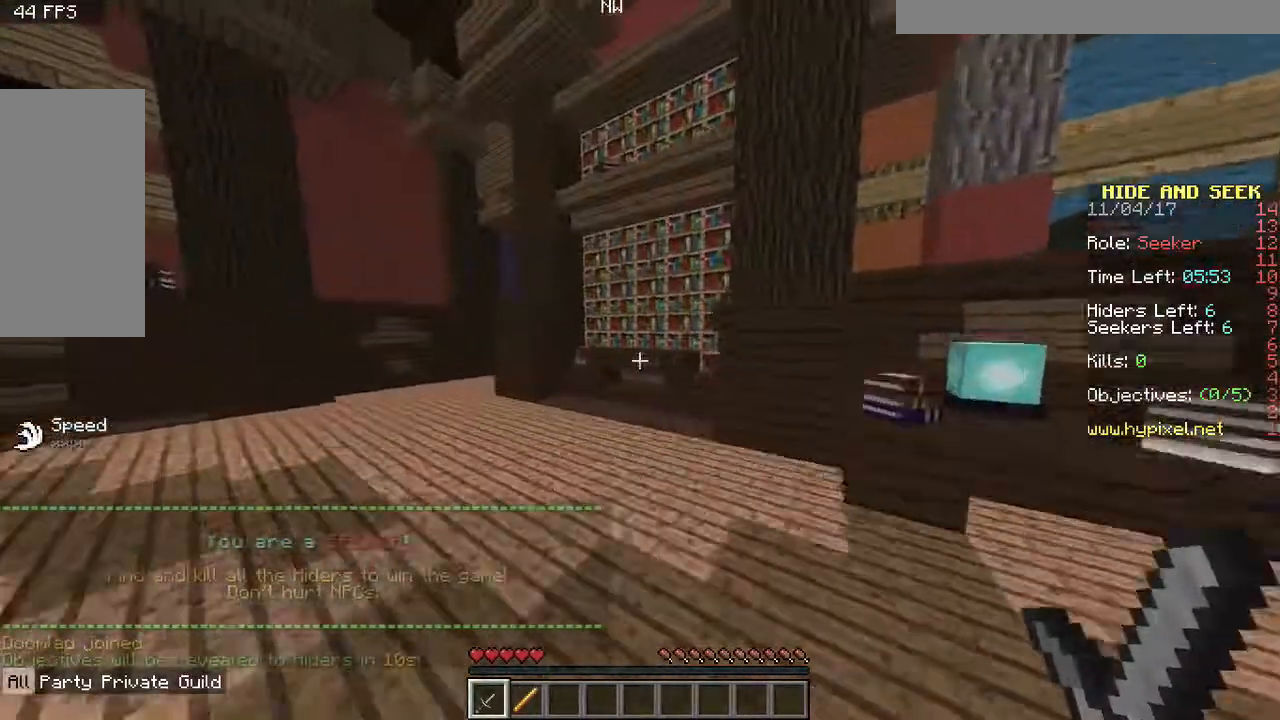
{"keys": ["a", "w"], "mouse": [], "events": [[167, "space", "up"]]}
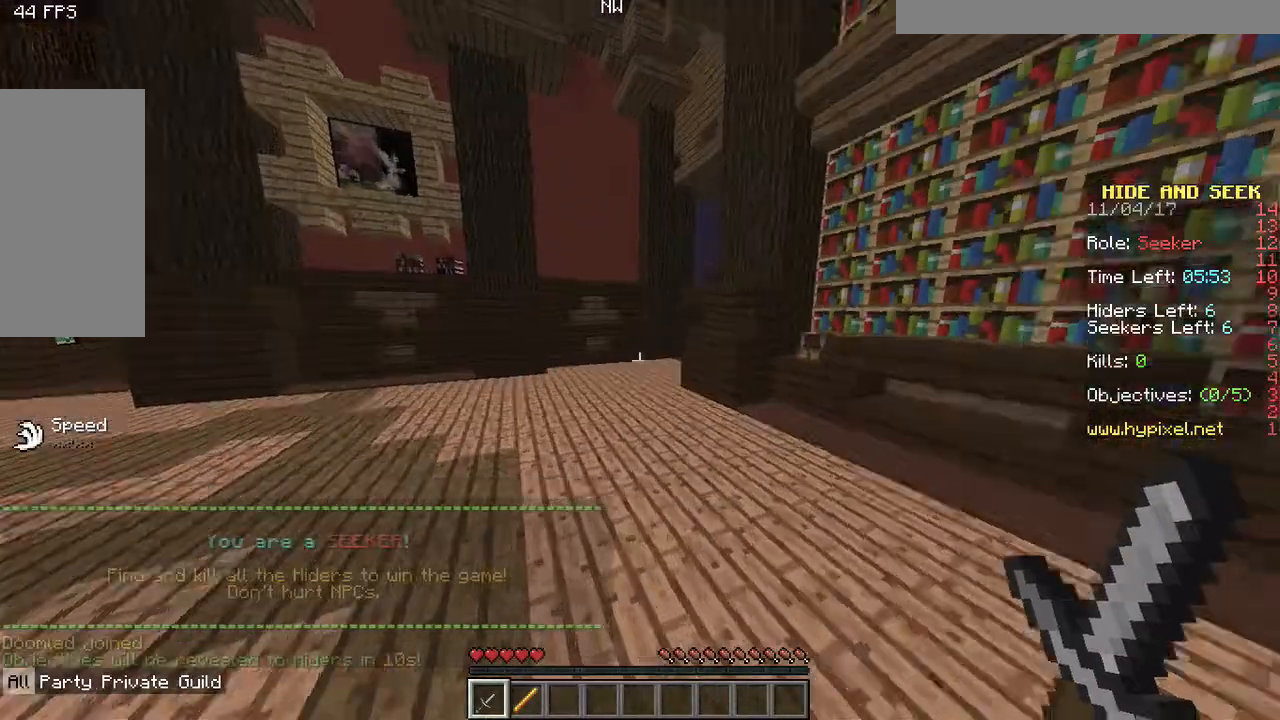
{"keys": ["w"], "mouse": [], "events": [[50, "a", "up"]]}
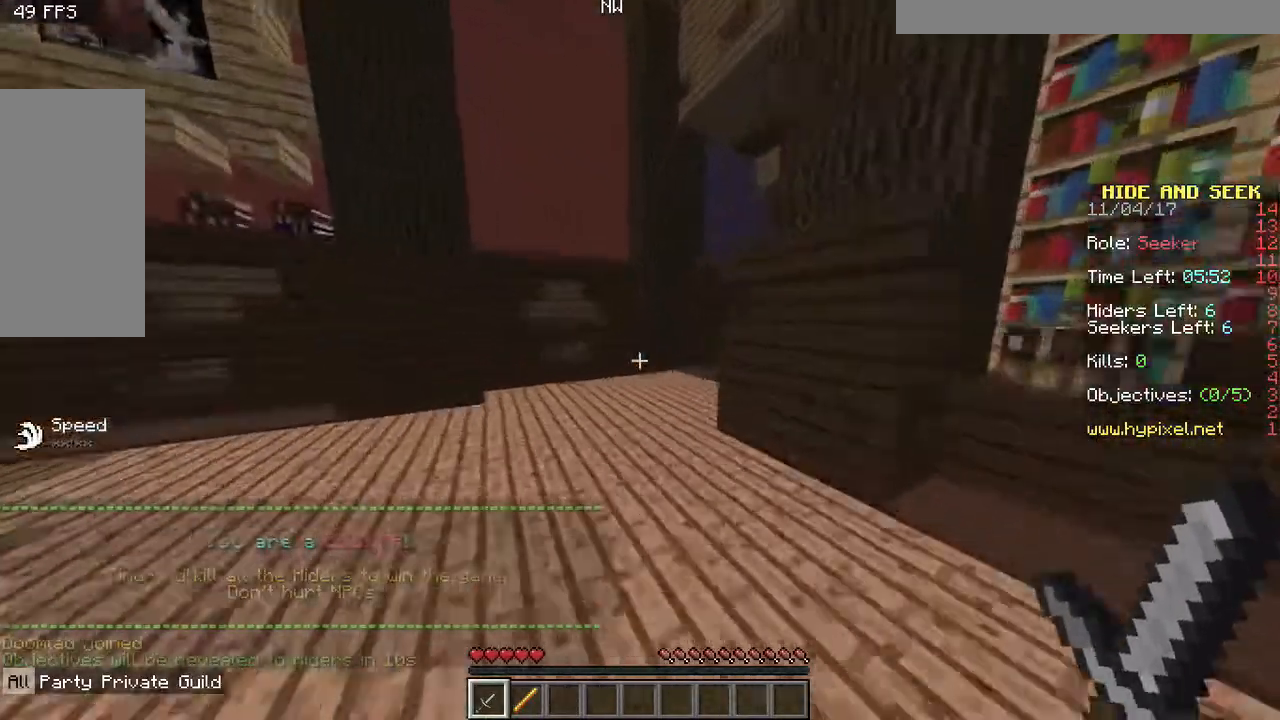
{"keys": ["w"], "mouse": [], "events": []}
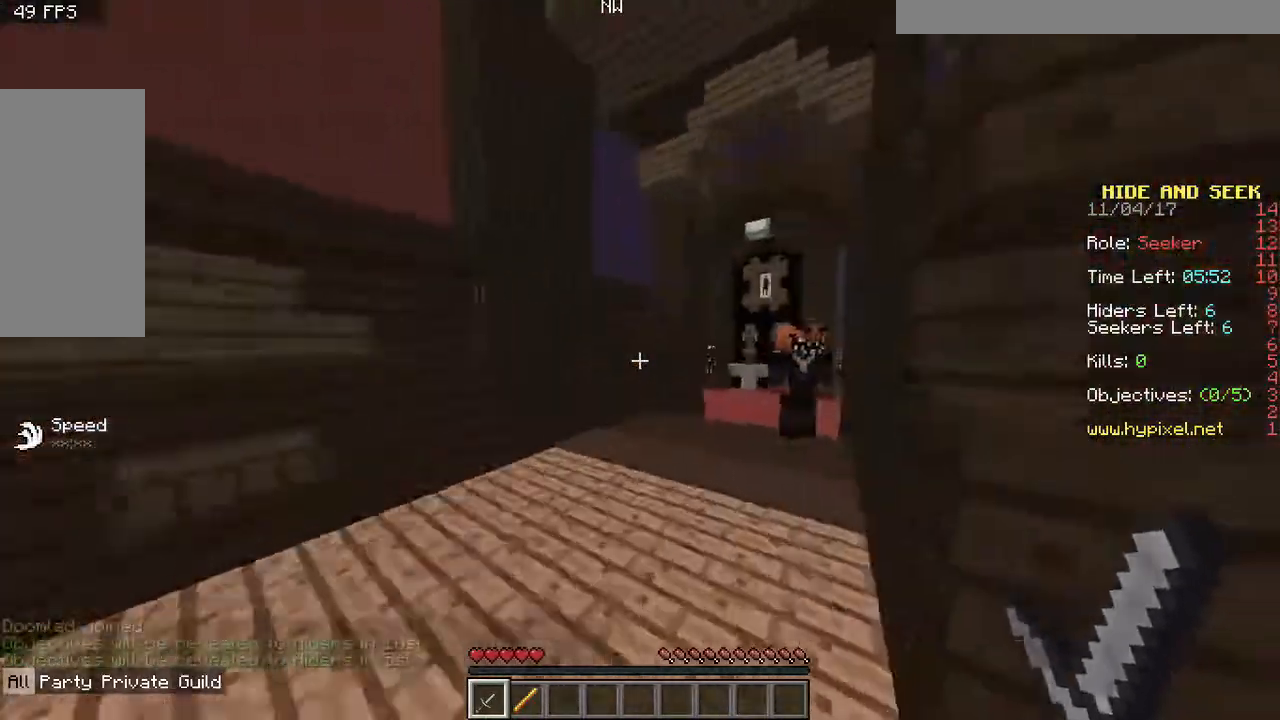
{"keys": ["w"], "mouse": [], "events": []}
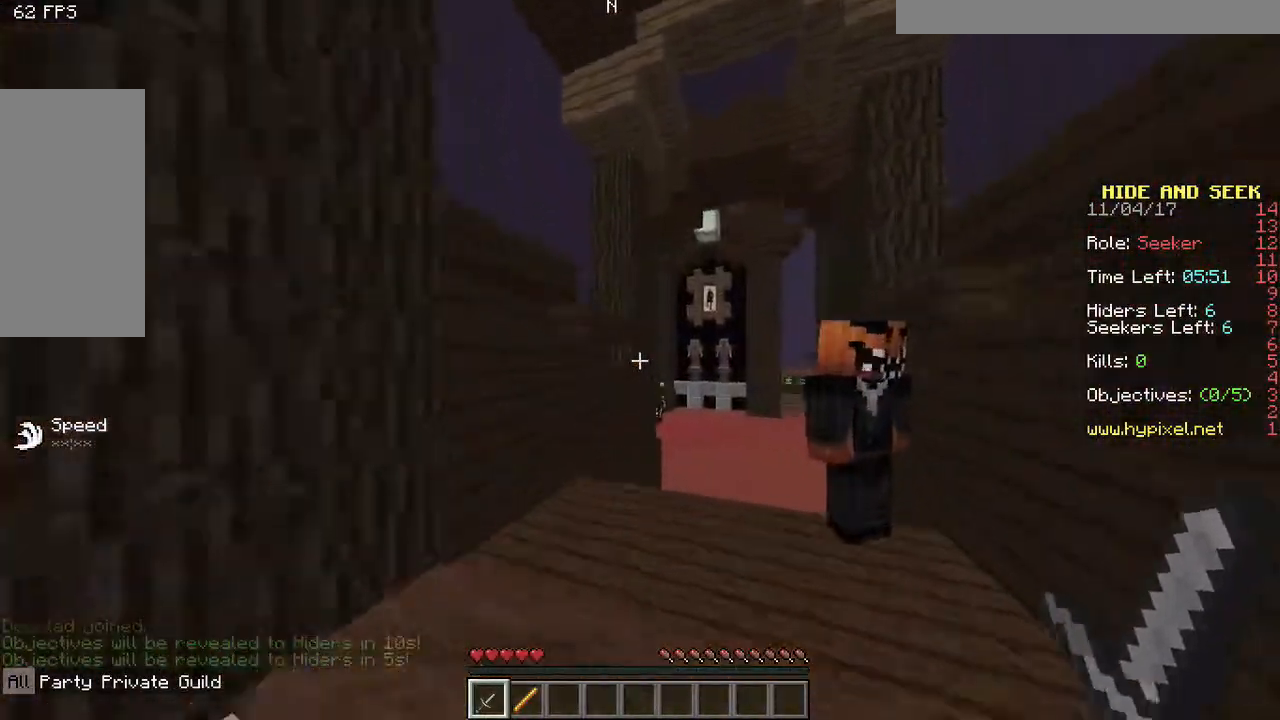
{"keys": ["w"], "mouse": [], "events": [[183, "d", "down"], [233, "d", "up"]]}
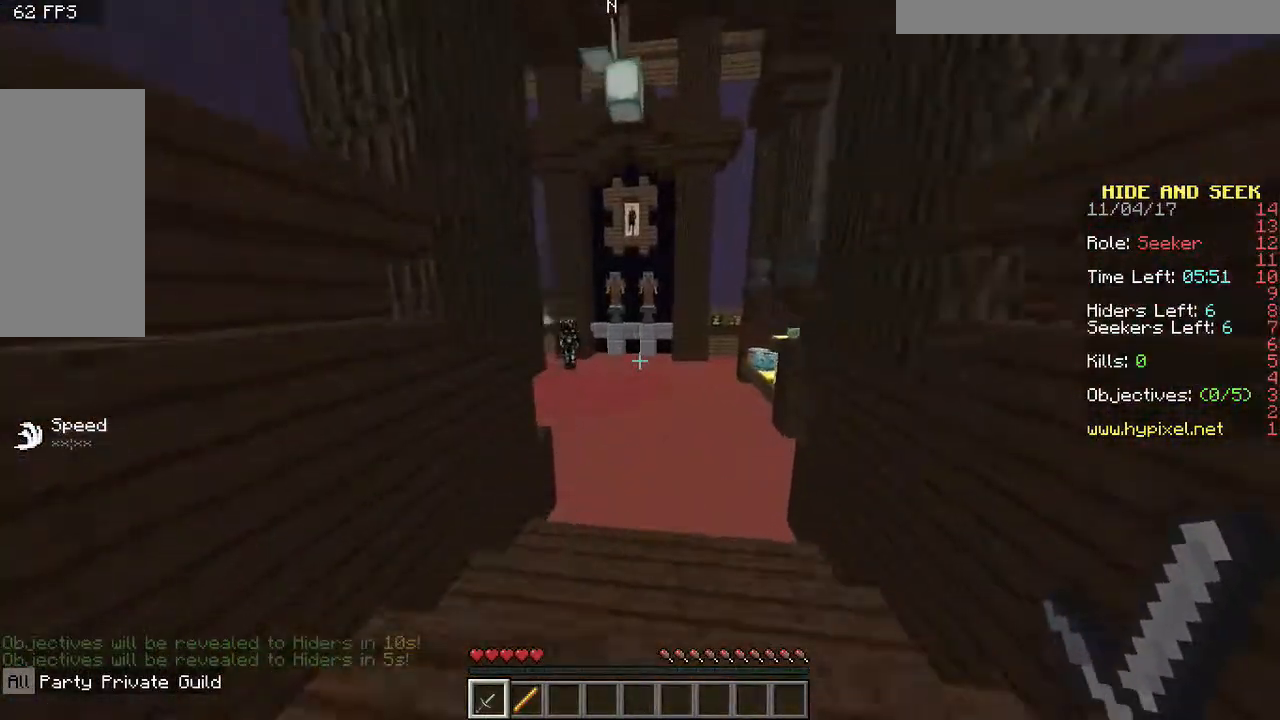
{"keys": ["w"], "mouse": [], "events": []}
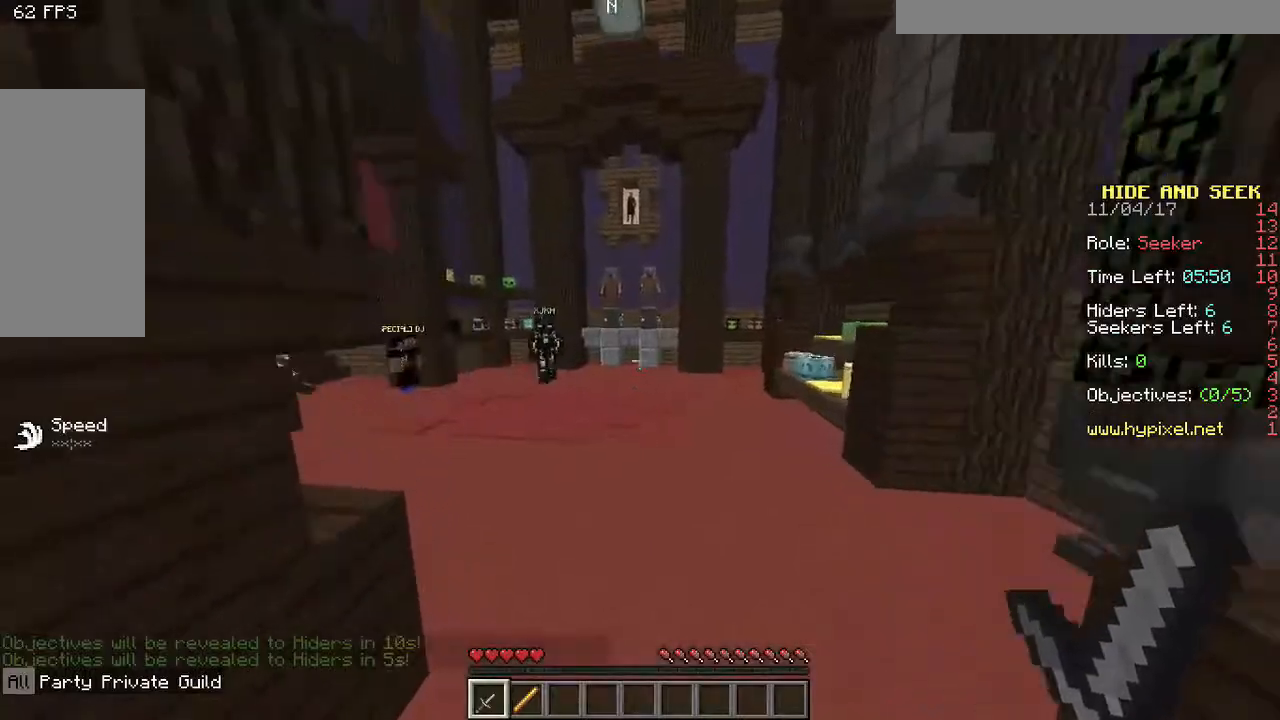
{"keys": ["w"], "mouse": [], "events": []}
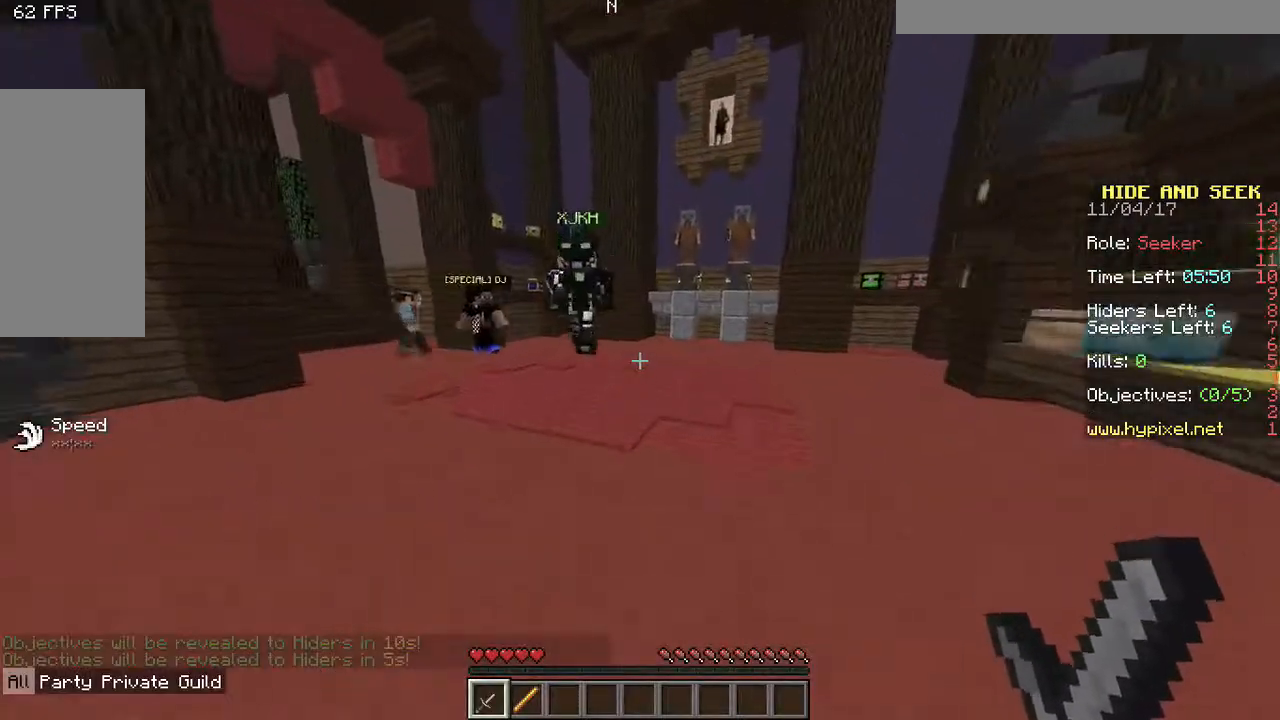
{"keys": ["w"], "mouse": [], "events": []}
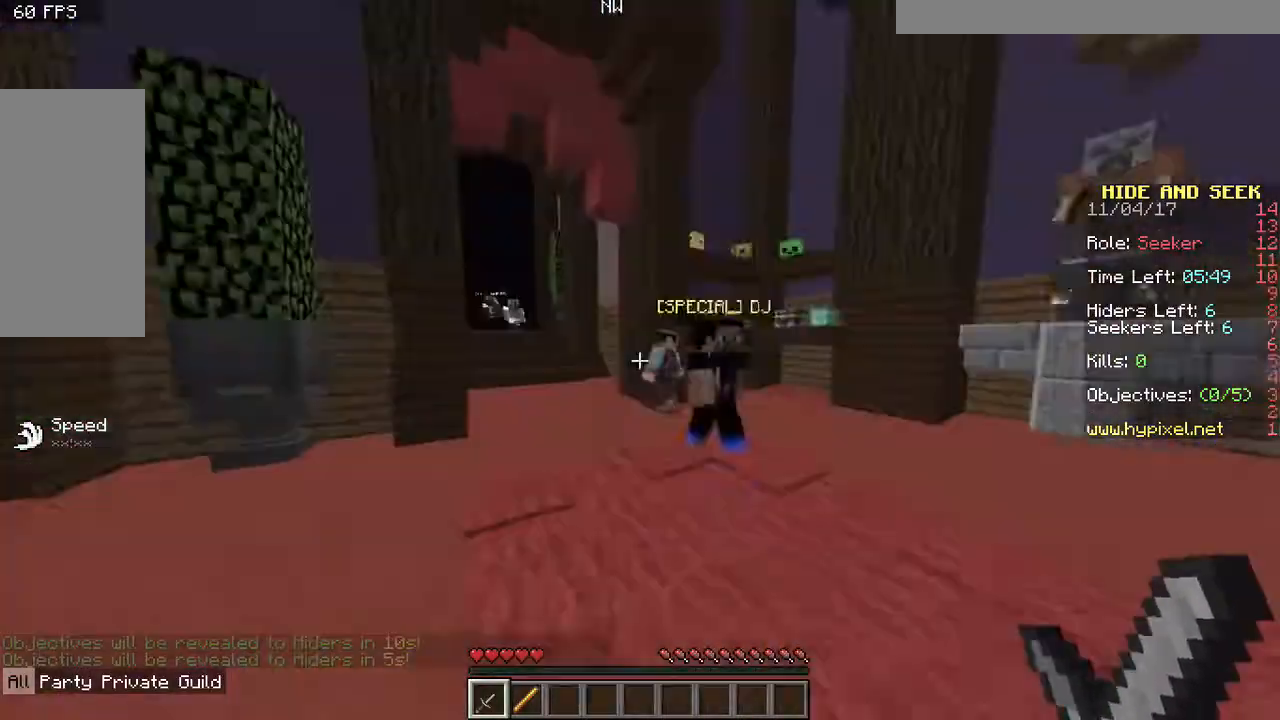
{"keys": ["w"], "mouse": [], "events": [[250, "a", "down"], [400, "a", "up"]]}
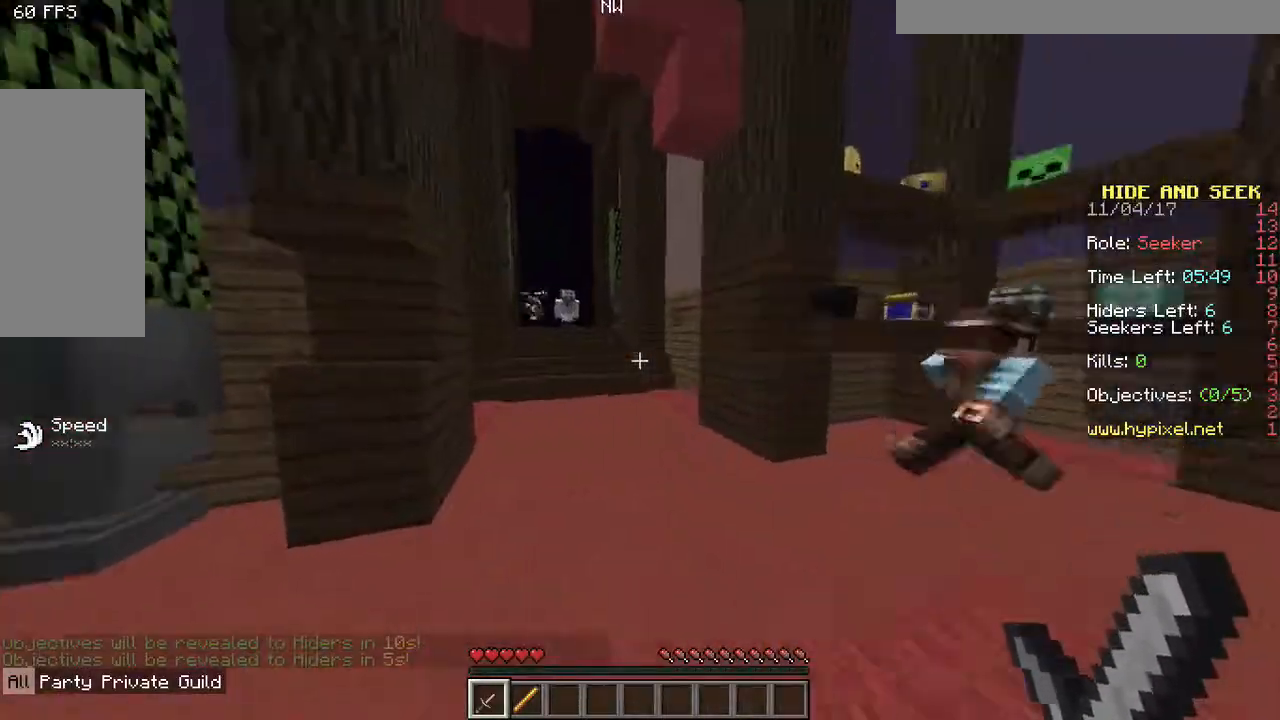
{"keys": ["w"], "mouse": [], "events": []}
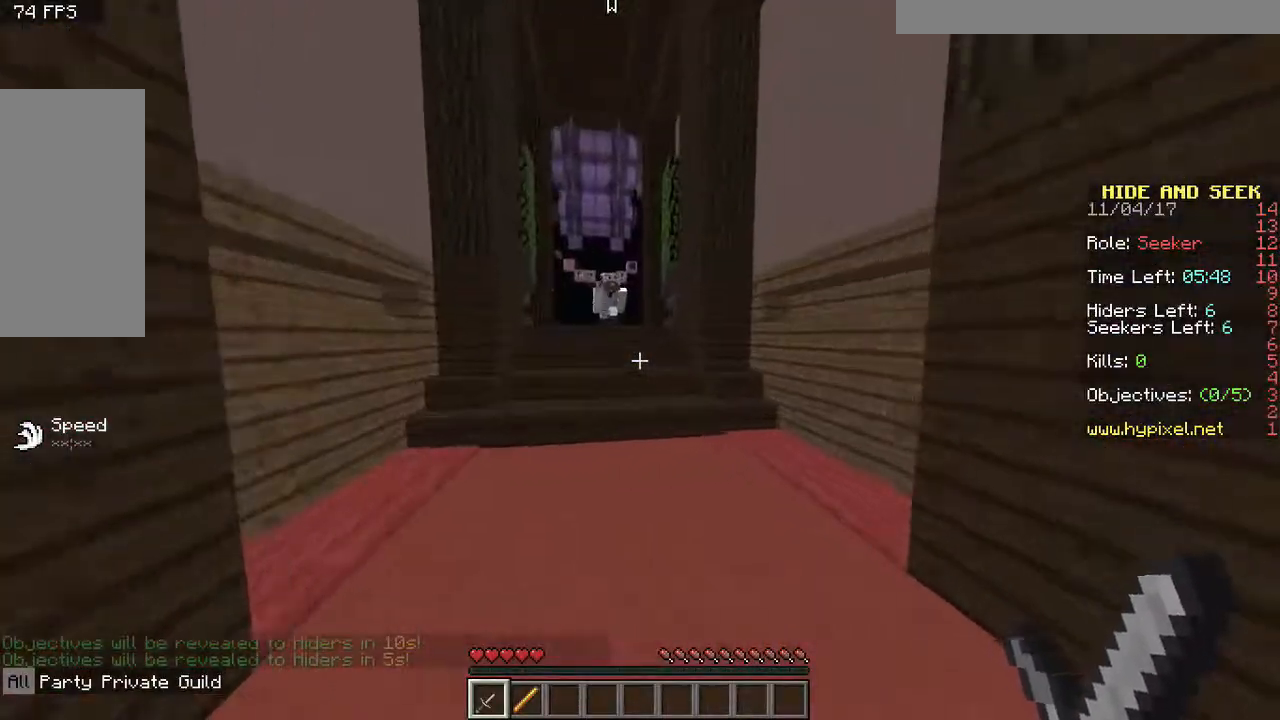
{"keys": ["w"], "mouse": [], "events": []}
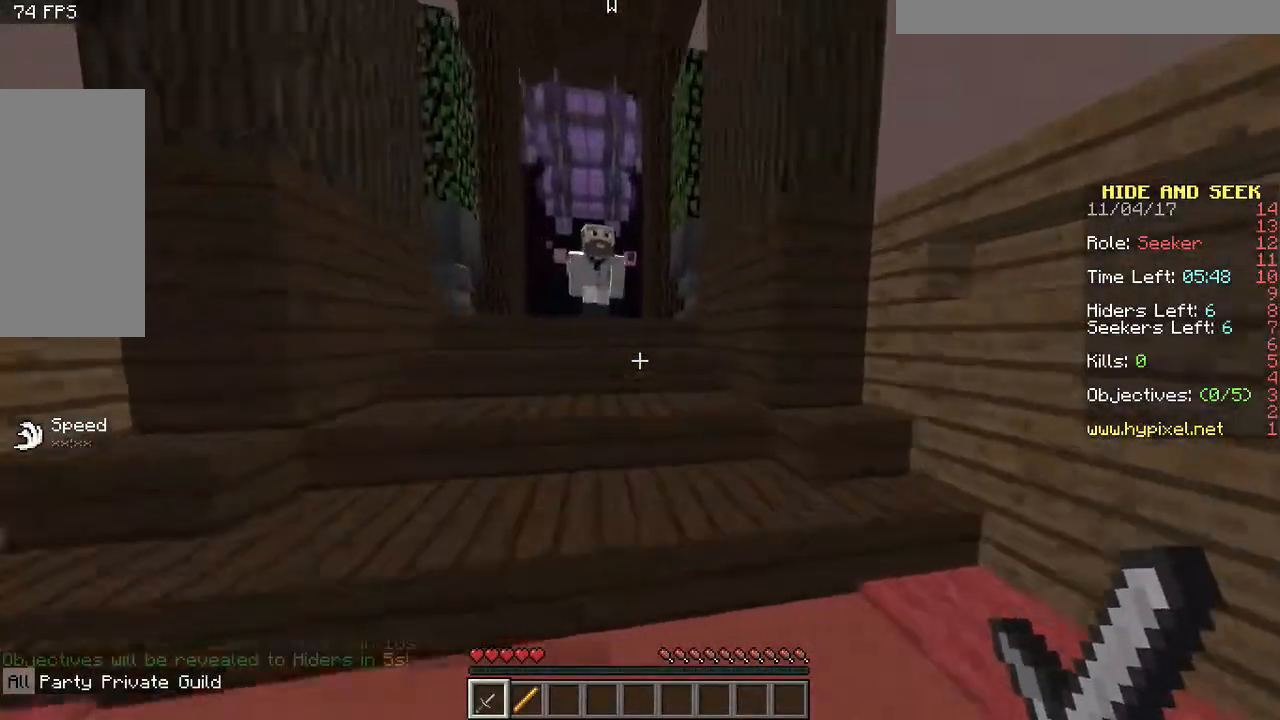
{"keys": ["w"], "mouse": [], "events": []}
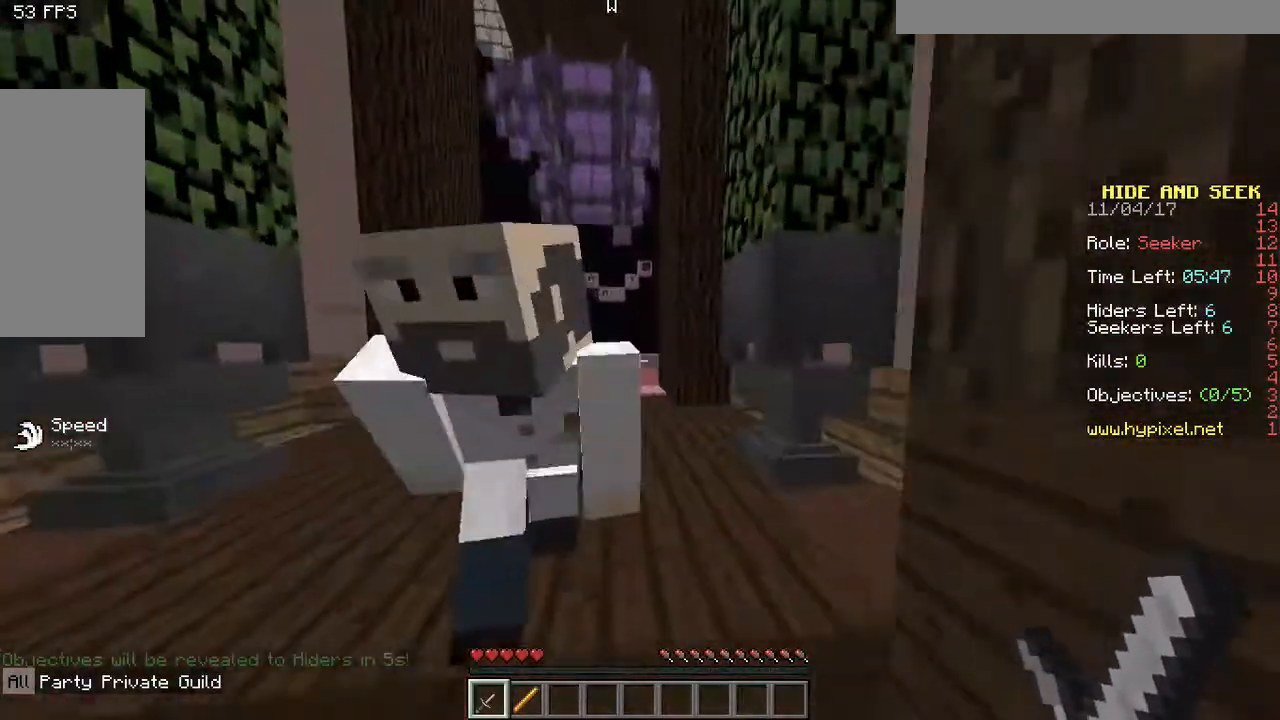
{"keys": ["w"], "mouse": [], "events": []}
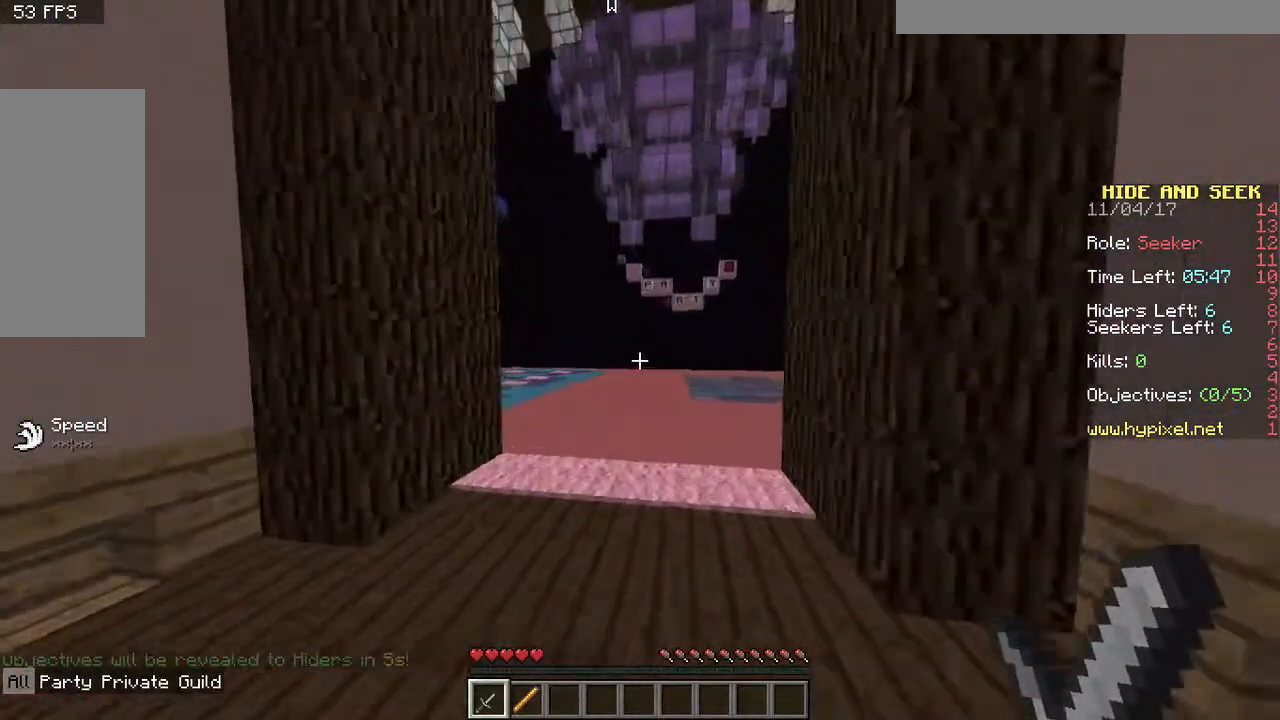
{"keys": ["a", "w"], "mouse": [], "events": [[400, "a", "down"]]}
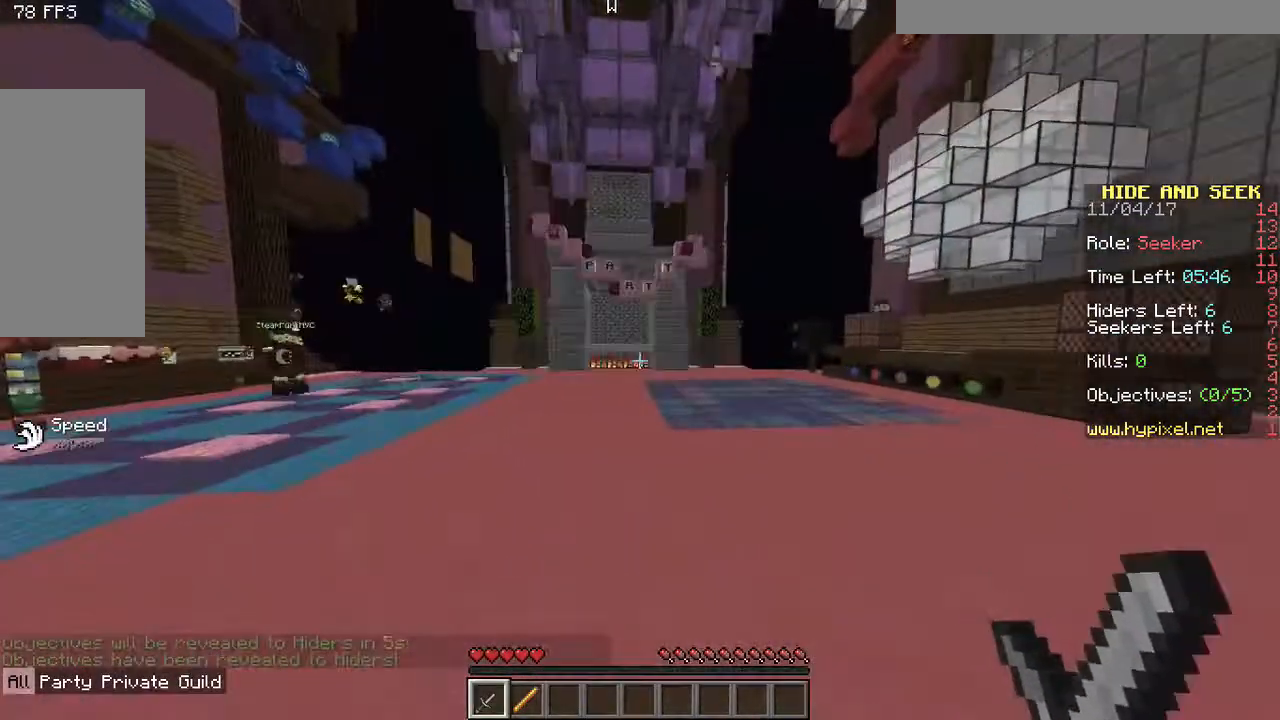
{"keys": ["w"], "mouse": [], "events": [[267, "a", "up"]]}
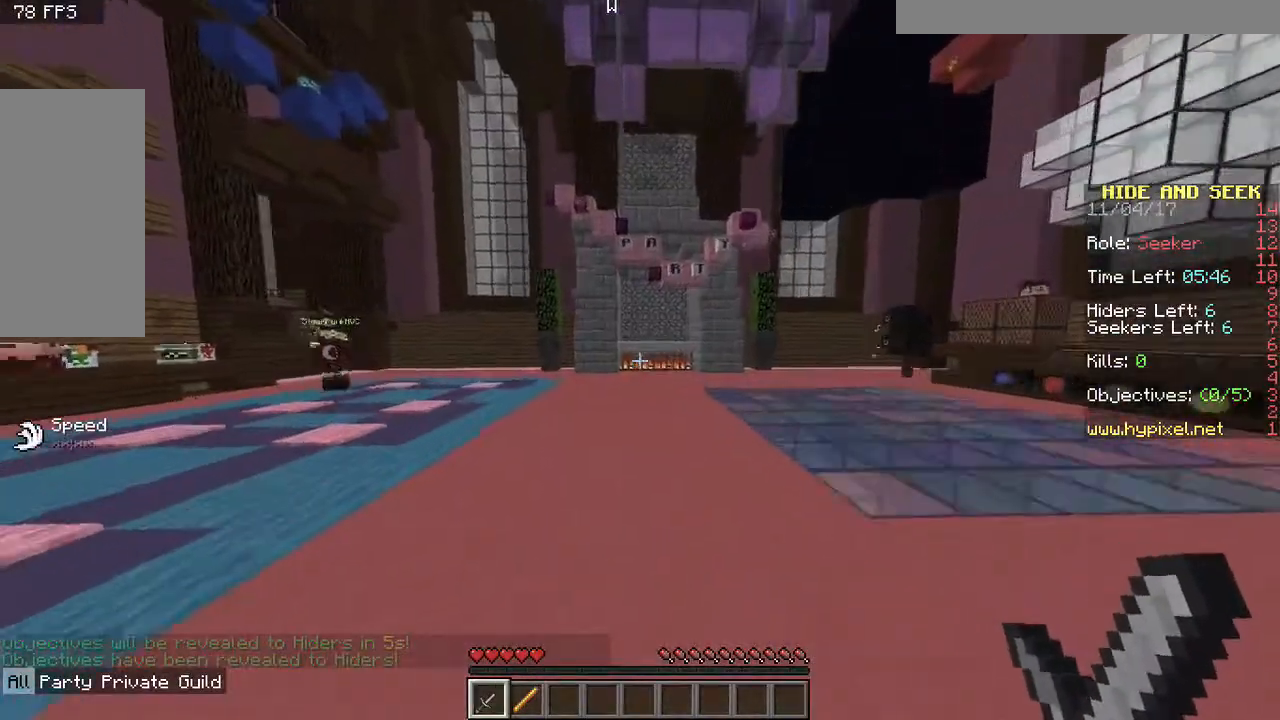
{"keys": ["w"], "mouse": [], "events": []}